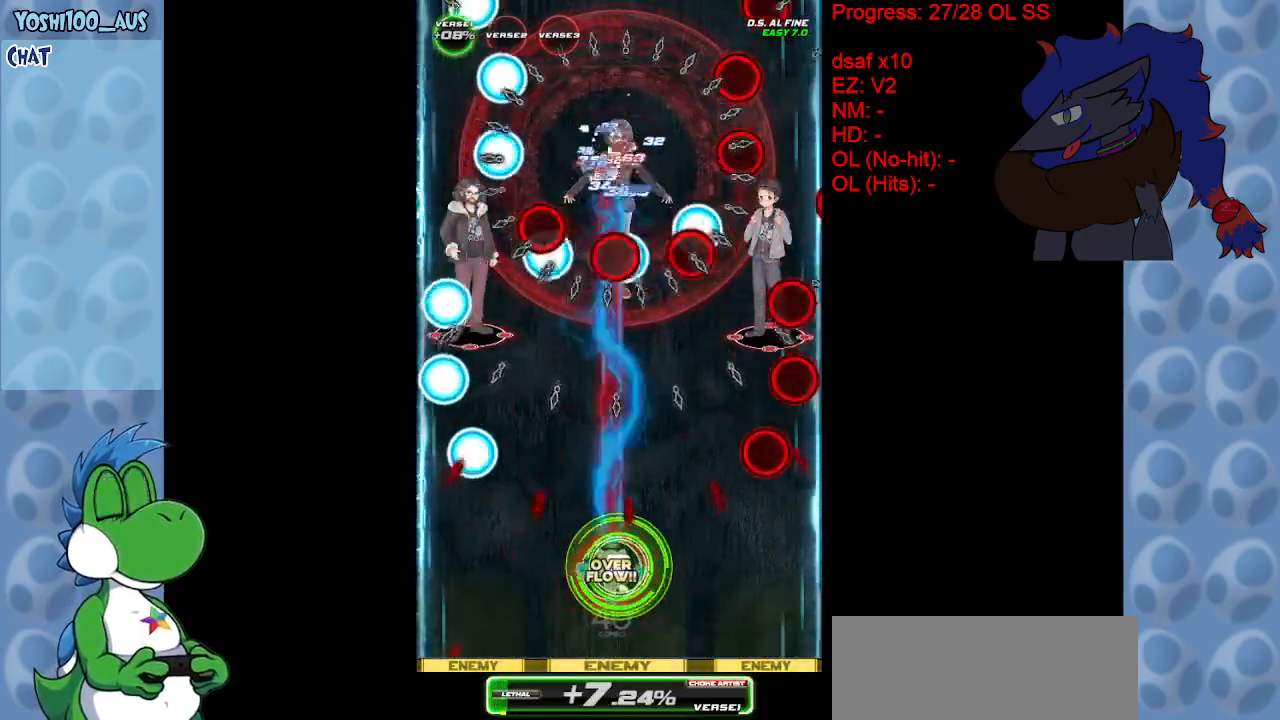
Gameplay with keyboard; each line is a JSON object with the keys held at the frame after it. "events" lists presses ("down") and releases ("up") of "c", "down", "left", "right", "up", "x" and "z" between this image and that frame as [ms after this image, input, new state], when the widget could be followed in between. No other keys are recorded. Mouse input is not recorded.
{"keys": [], "events": [[133, "z", "up"], [333, "left", "down"], [367, "z", "down"], [417, "left", "up"], [500, "z", "up"]]}
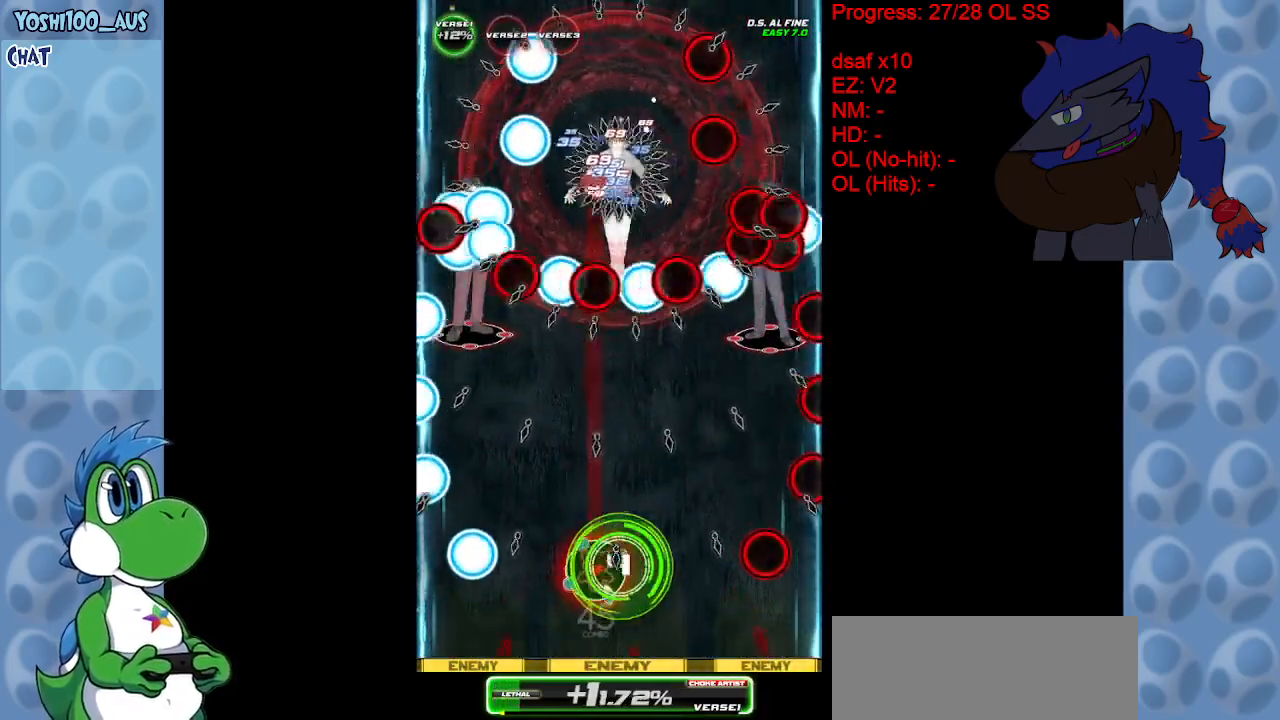
{"keys": [], "events": [[150, "right", "down"], [250, "z", "down"], [333, "z", "up"], [383, "right", "up"]]}
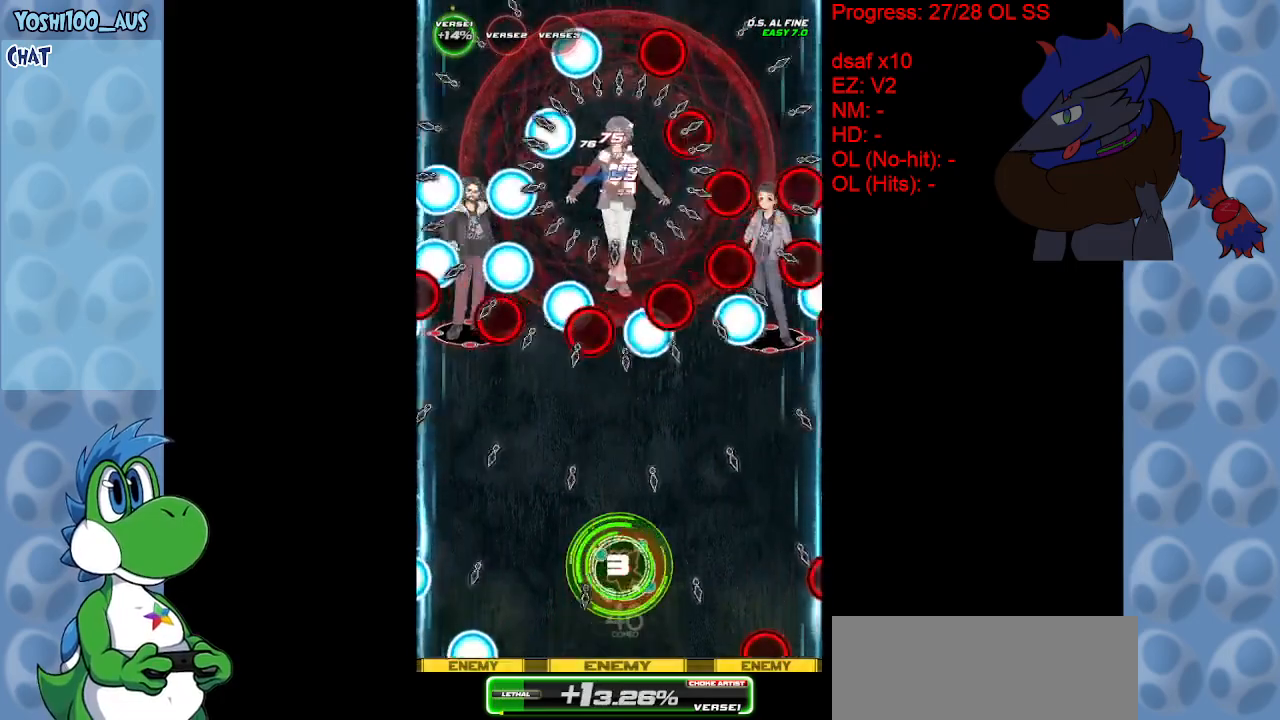
{"keys": ["z"], "events": [[117, "z", "down"], [200, "z", "up"], [450, "z", "down"]]}
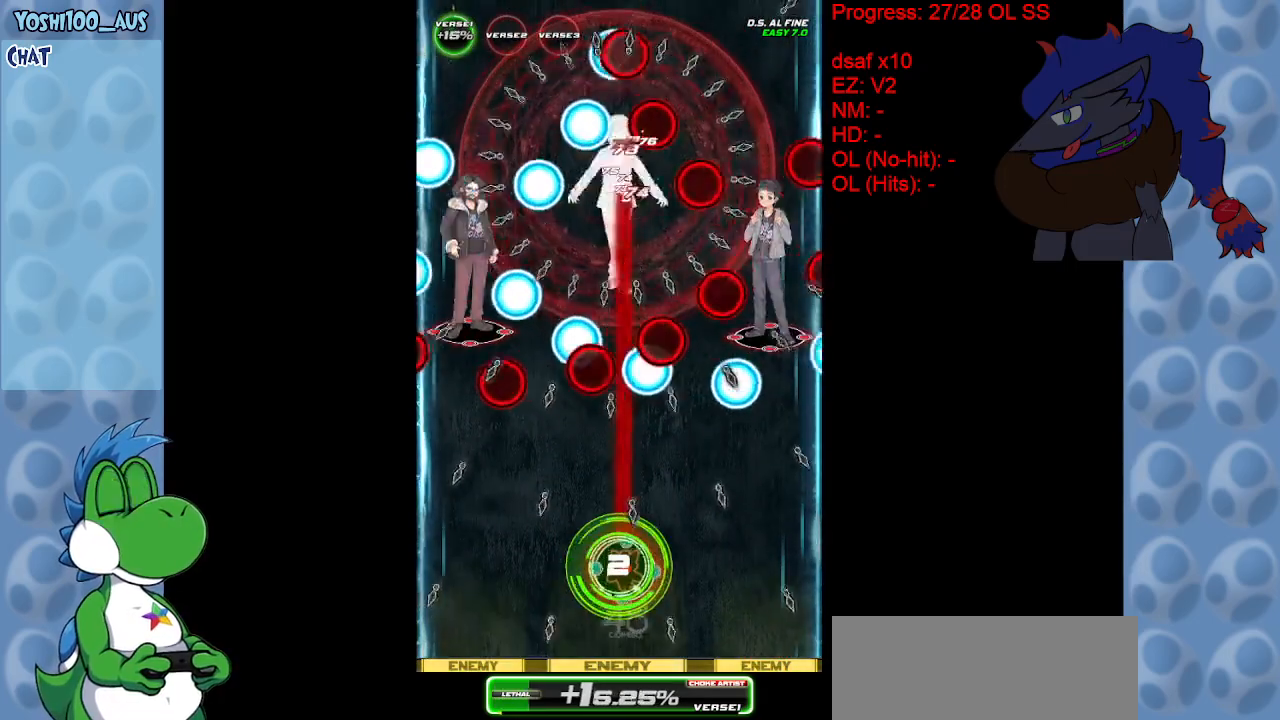
{"keys": ["up"], "events": [[33, "z", "up"], [317, "c", "down"], [367, "up", "down"], [450, "c", "up"]]}
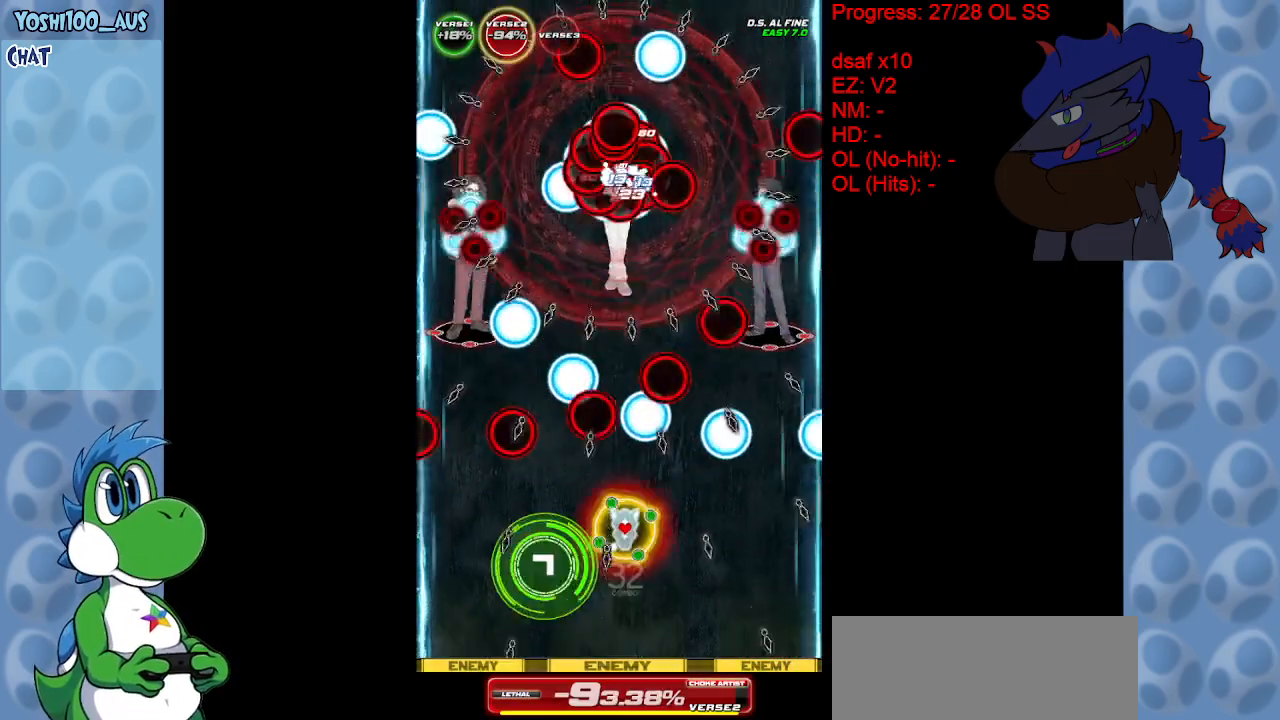
{"keys": ["left"], "events": [[233, "z", "down"], [350, "left", "down"], [383, "up", "up"], [383, "z", "up"]]}
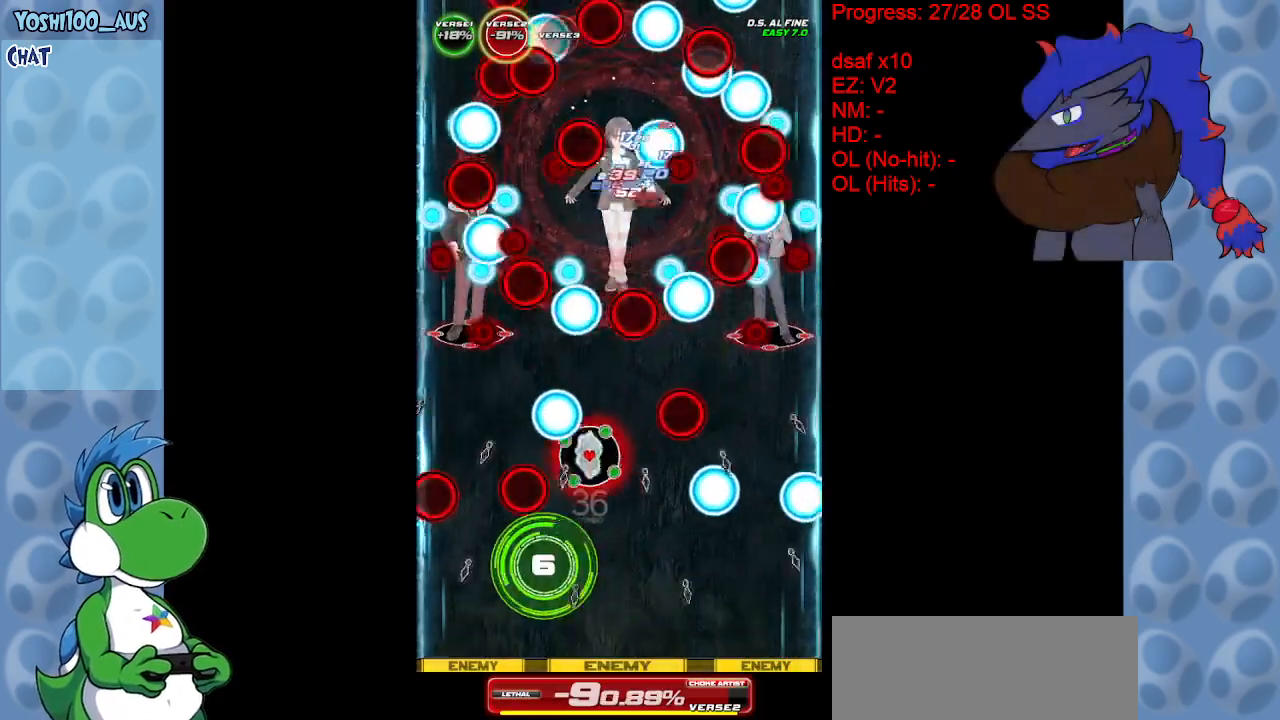
{"keys": ["down", "left"], "events": [[67, "down", "down"], [117, "z", "down"], [167, "left", "up"], [250, "left", "down"], [250, "z", "up"]]}
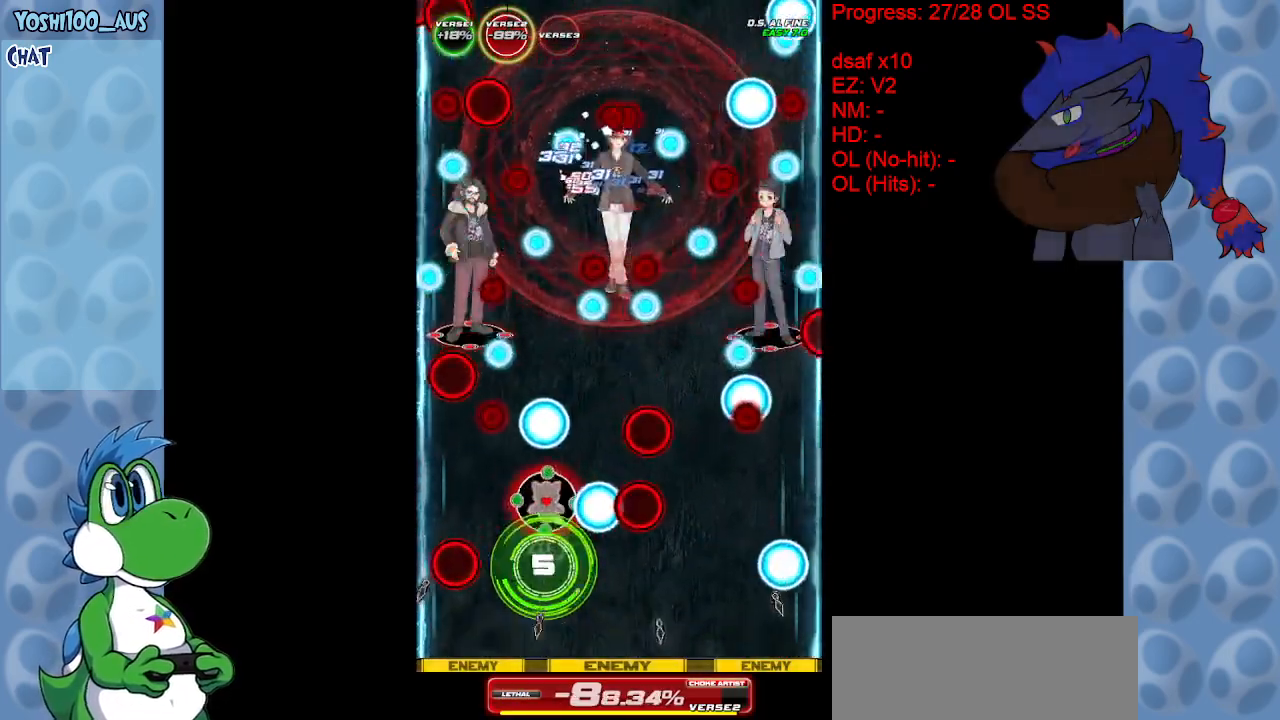
{"keys": [], "events": [[50, "z", "down"], [83, "left", "up"], [167, "right", "down"], [167, "z", "up"], [267, "down", "up"], [267, "right", "up"], [367, "right", "down"], [367, "z", "down"], [467, "right", "up"], [467, "z", "up"]]}
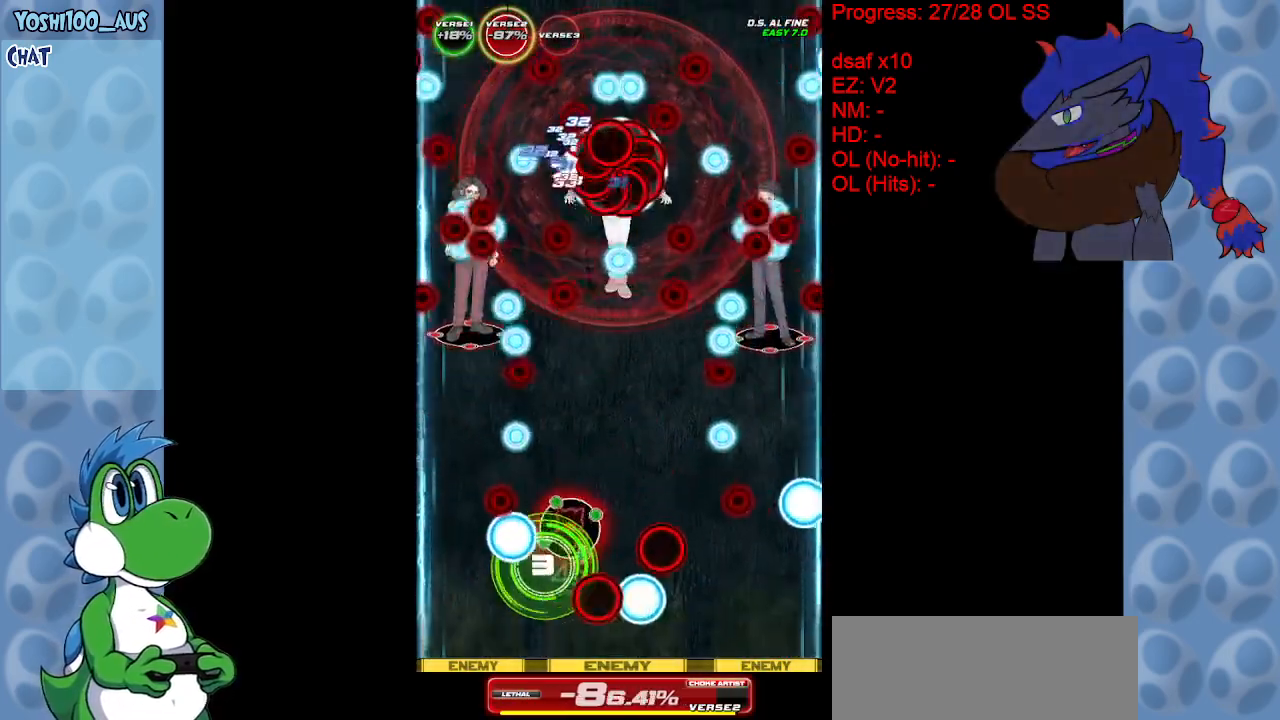
{"keys": [], "events": [[200, "down", "down"], [200, "z", "down"], [233, "right", "down"], [333, "down", "up"], [333, "right", "up"], [333, "z", "up"]]}
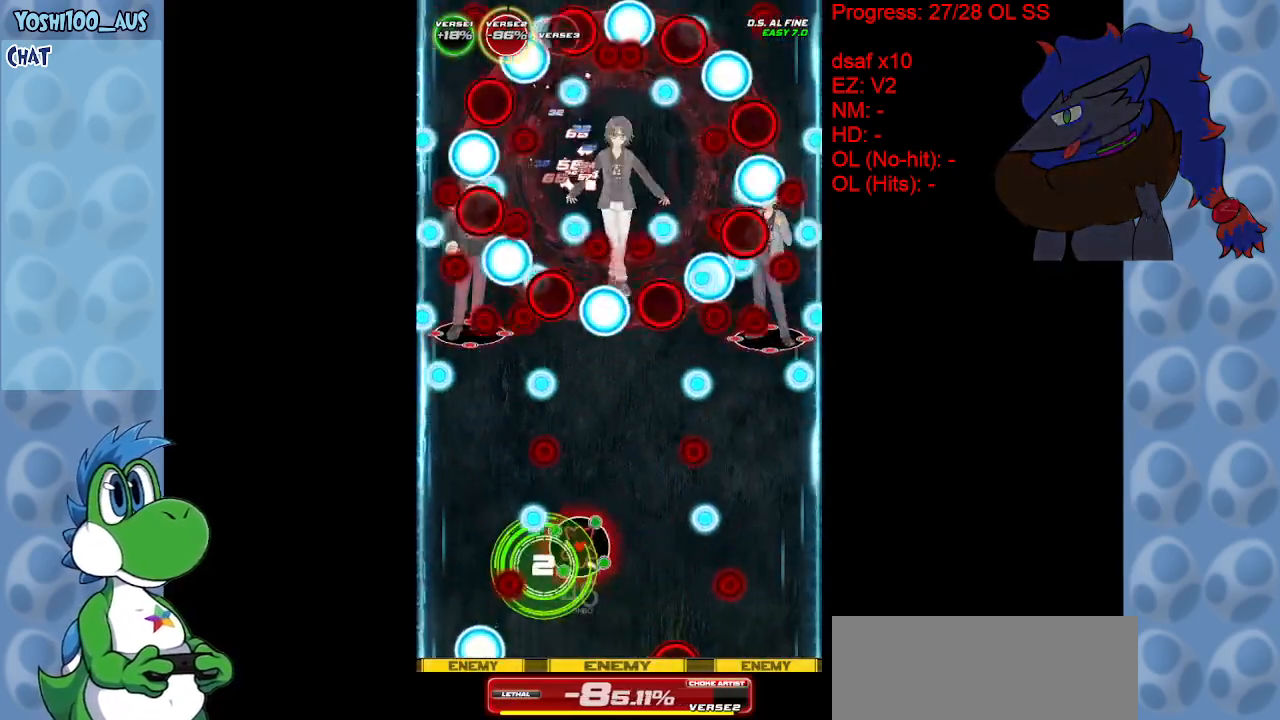
{"keys": ["z"], "events": [[67, "x", "down"], [117, "left", "down"], [167, "x", "up"], [300, "left", "up"], [450, "z", "down"]]}
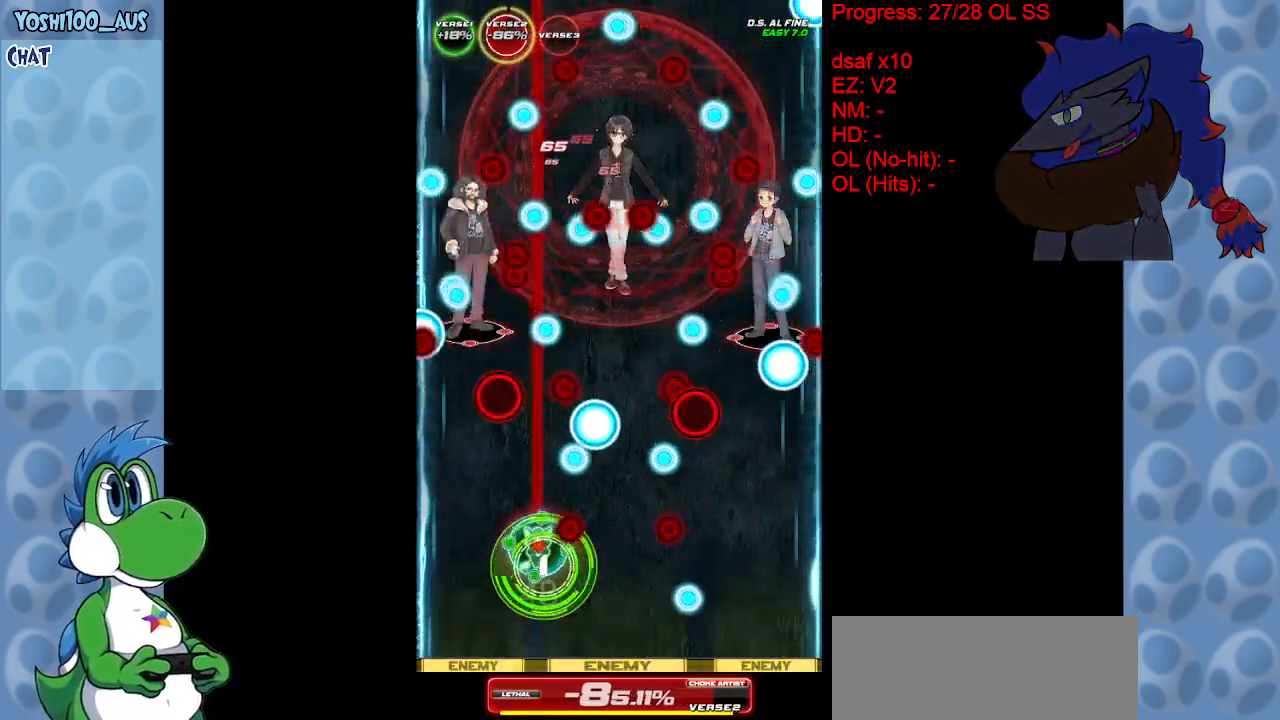
{"keys": ["right"], "events": [[83, "z", "up"], [317, "right", "down"], [317, "x", "down"], [467, "x", "up"]]}
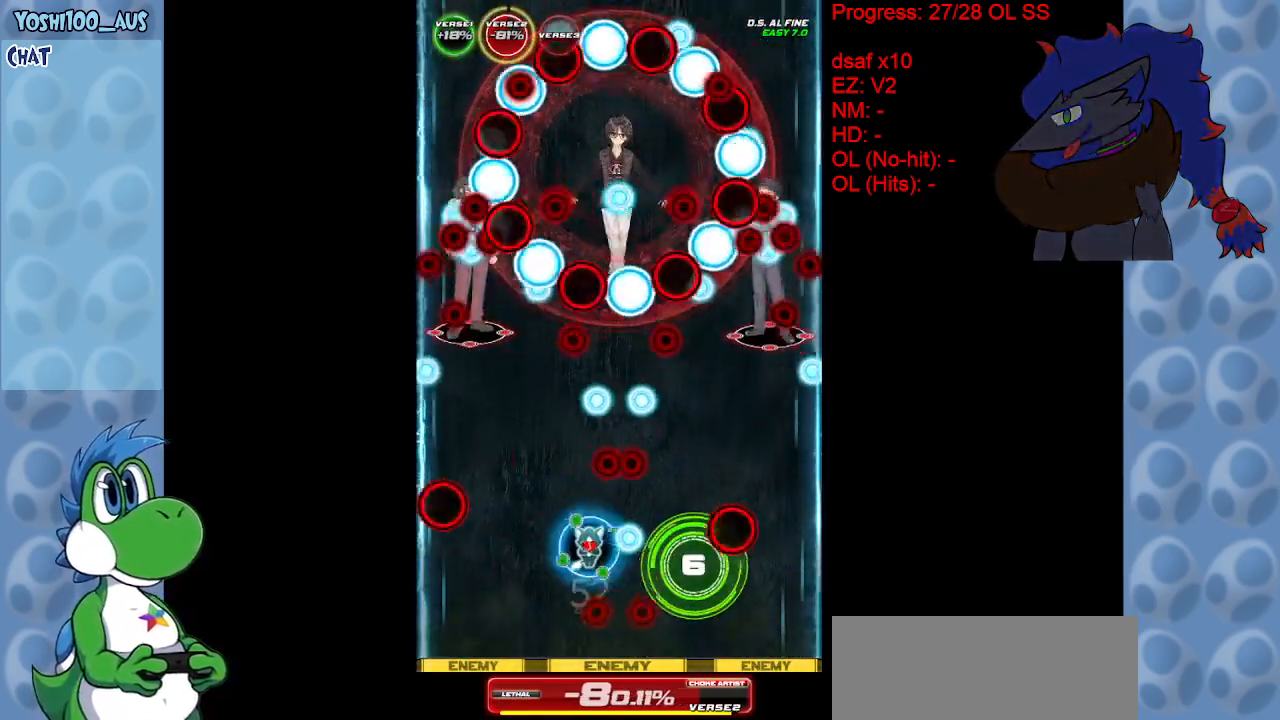
{"keys": [], "events": [[150, "down", "down"], [233, "right", "up"], [233, "z", "down"], [283, "left", "down"], [333, "left", "up"], [333, "z", "up"], [383, "down", "up"]]}
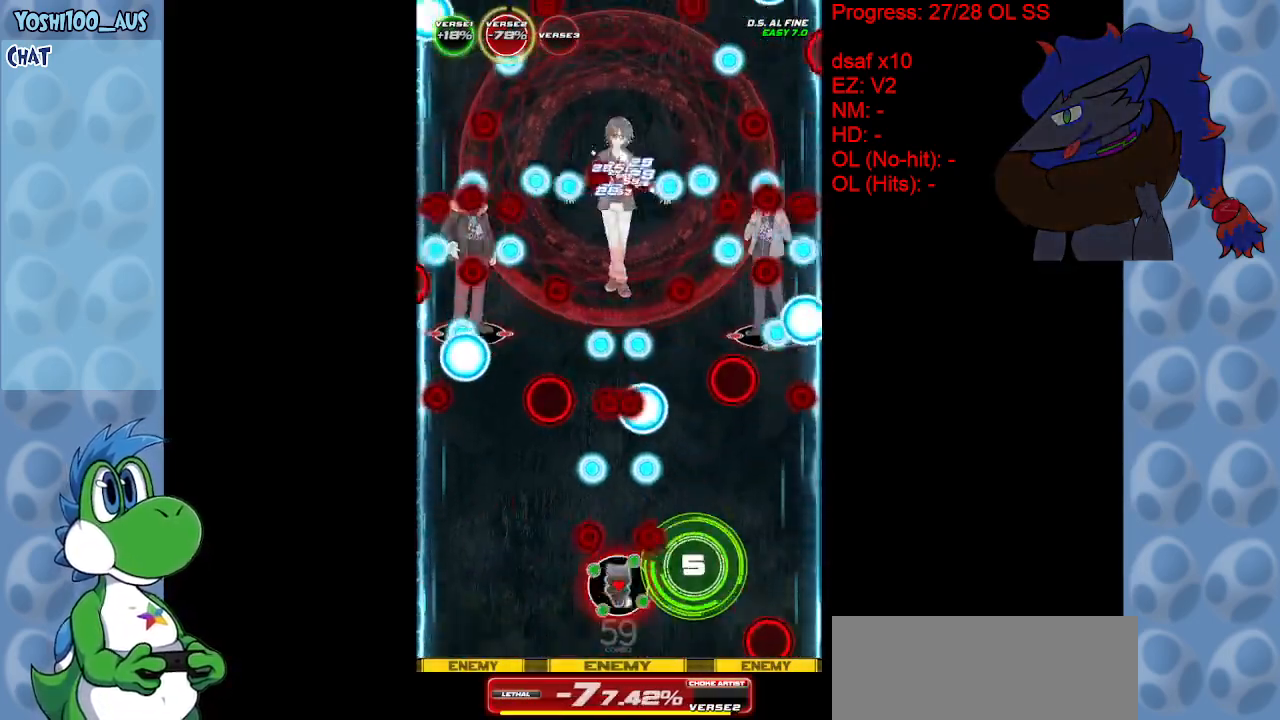
{"keys": ["right", "z"], "events": [[67, "up", "down"], [67, "x", "down"], [217, "x", "up"], [300, "right", "down"], [350, "up", "up"], [483, "z", "down"]]}
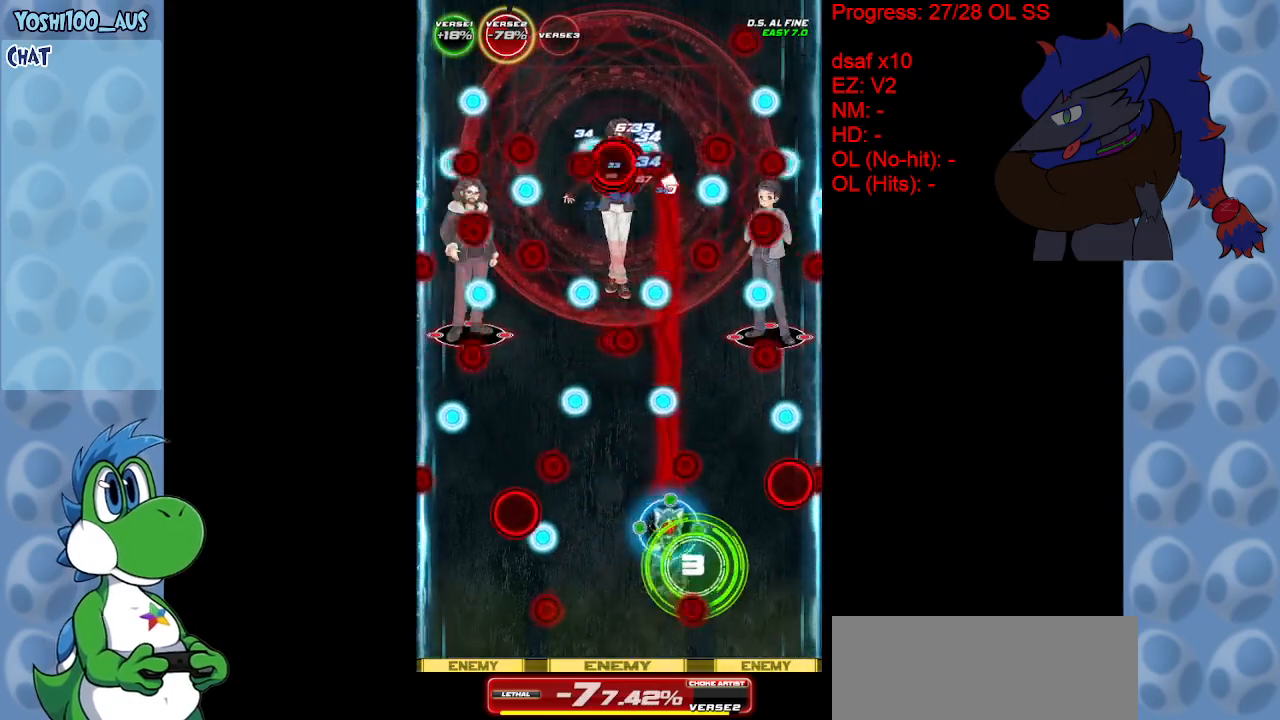
{"keys": [], "events": [[33, "right", "up"], [83, "down", "down"], [83, "z", "up"], [217, "down", "up"], [317, "z", "down"], [400, "z", "up"]]}
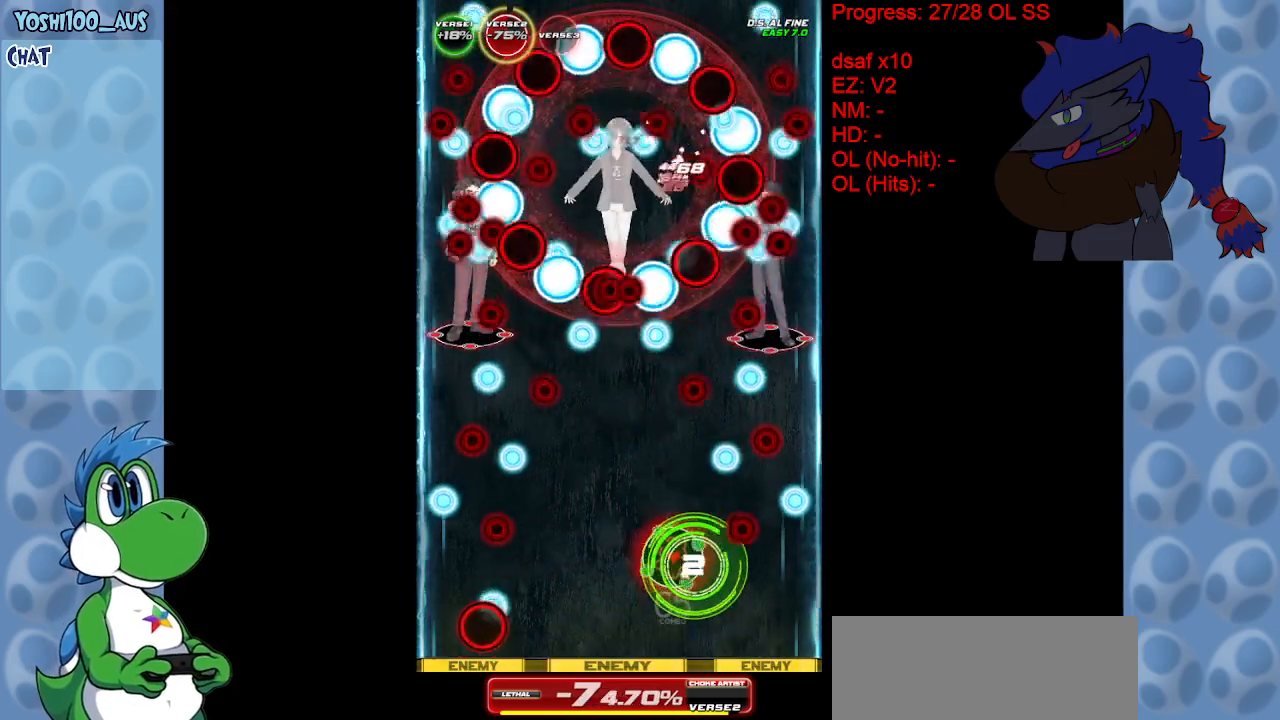
{"keys": [], "events": [[250, "z", "down"], [333, "z", "up"]]}
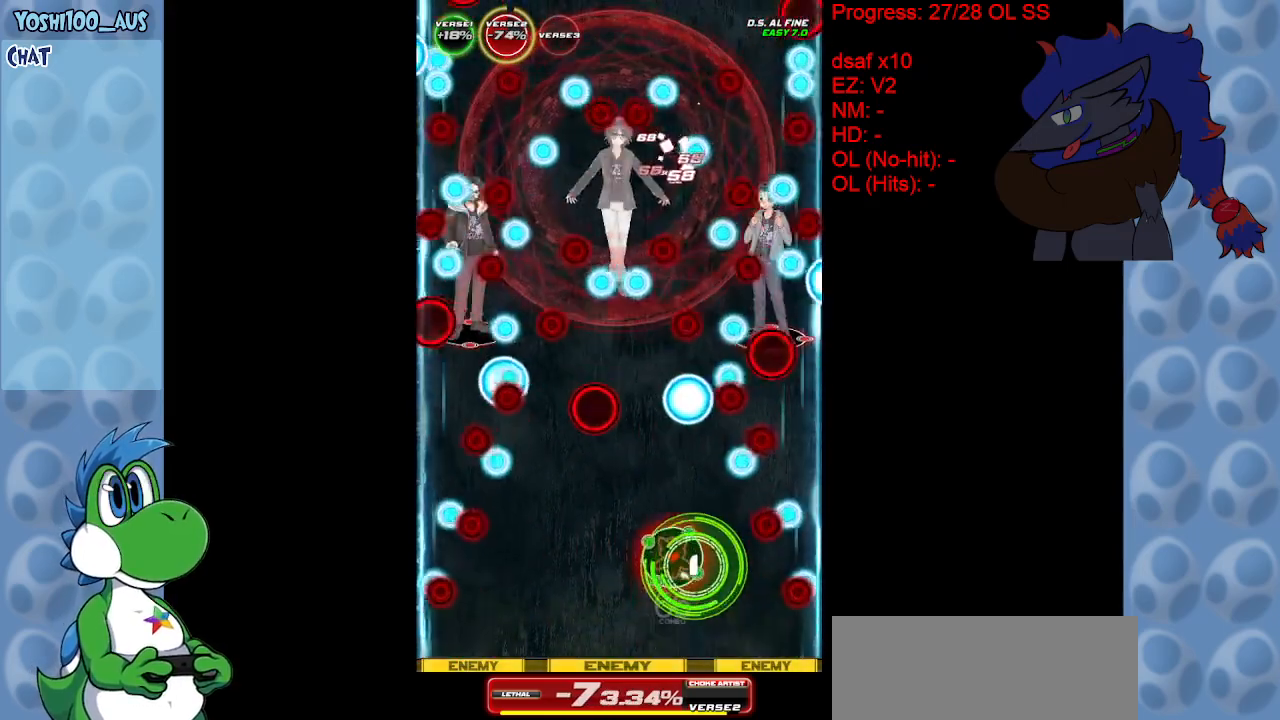
{"keys": ["right", "x"], "events": [[117, "z", "down"], [200, "z", "up"], [450, "right", "down"], [450, "x", "down"]]}
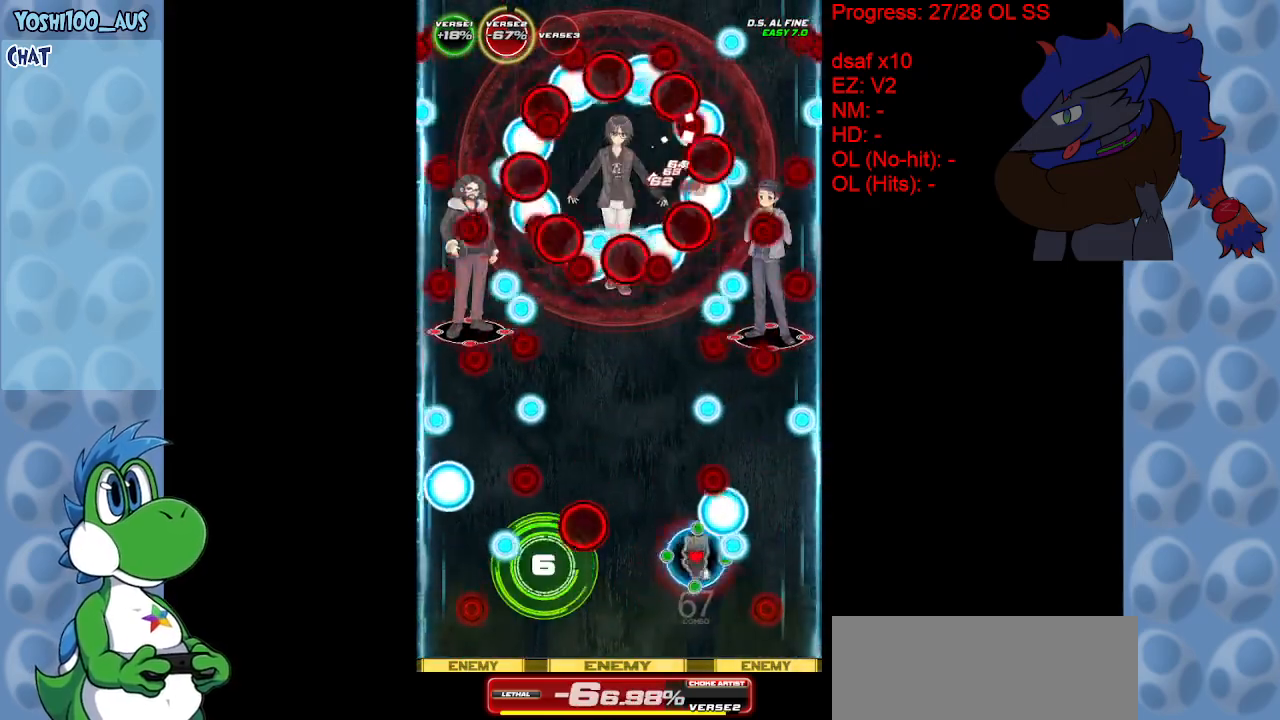
{"keys": [], "events": [[83, "left", "down"], [83, "x", "up"], [133, "right", "up"], [367, "left", "up"], [367, "z", "down"], [450, "z", "up"]]}
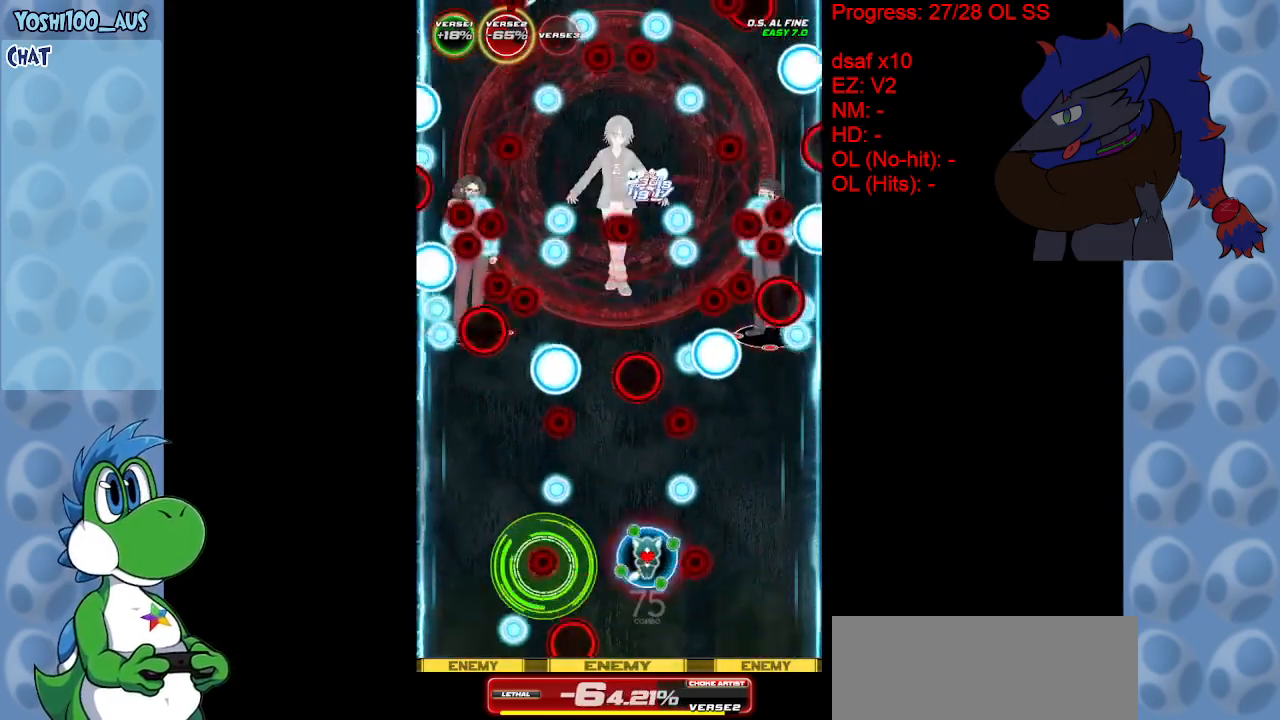
{"keys": ["left"], "events": [[183, "x", "down"], [233, "left", "down"], [333, "x", "up"]]}
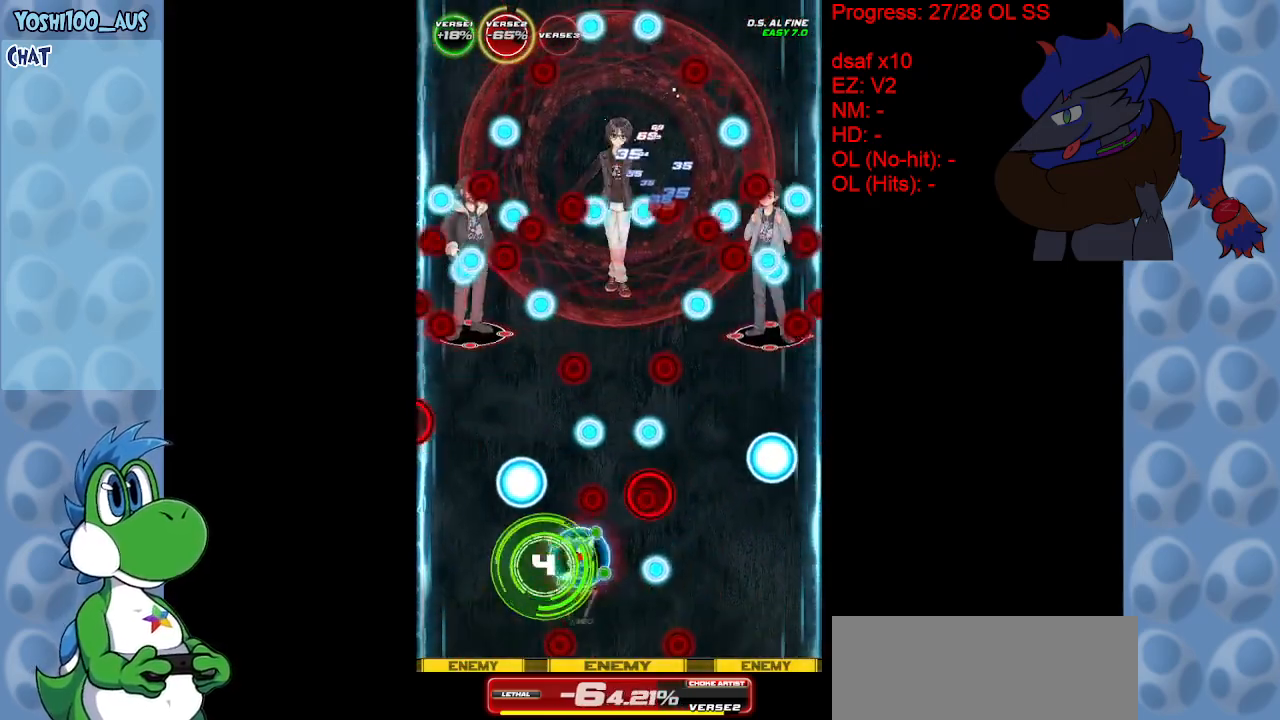
{"keys": ["x"], "events": [[117, "left", "up"], [117, "z", "down"], [217, "z", "up"], [450, "x", "down"]]}
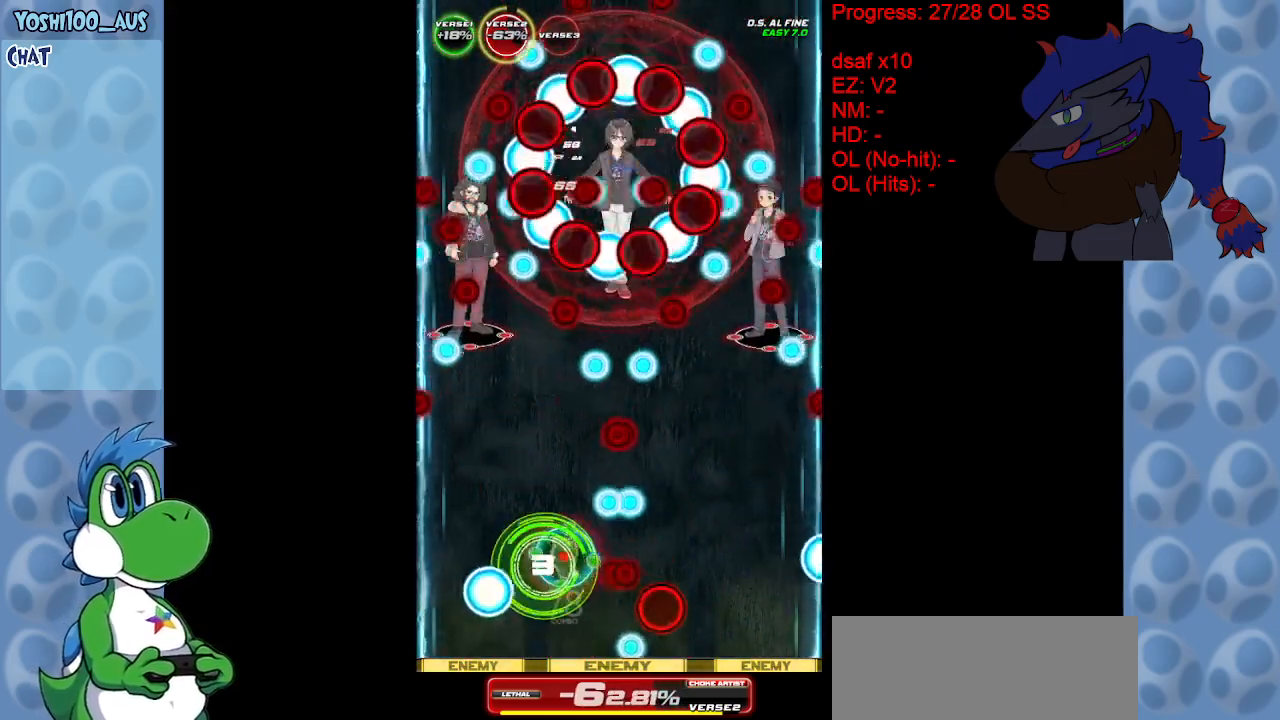
{"keys": [], "events": [[50, "x", "up"], [317, "z", "down"], [467, "z", "up"]]}
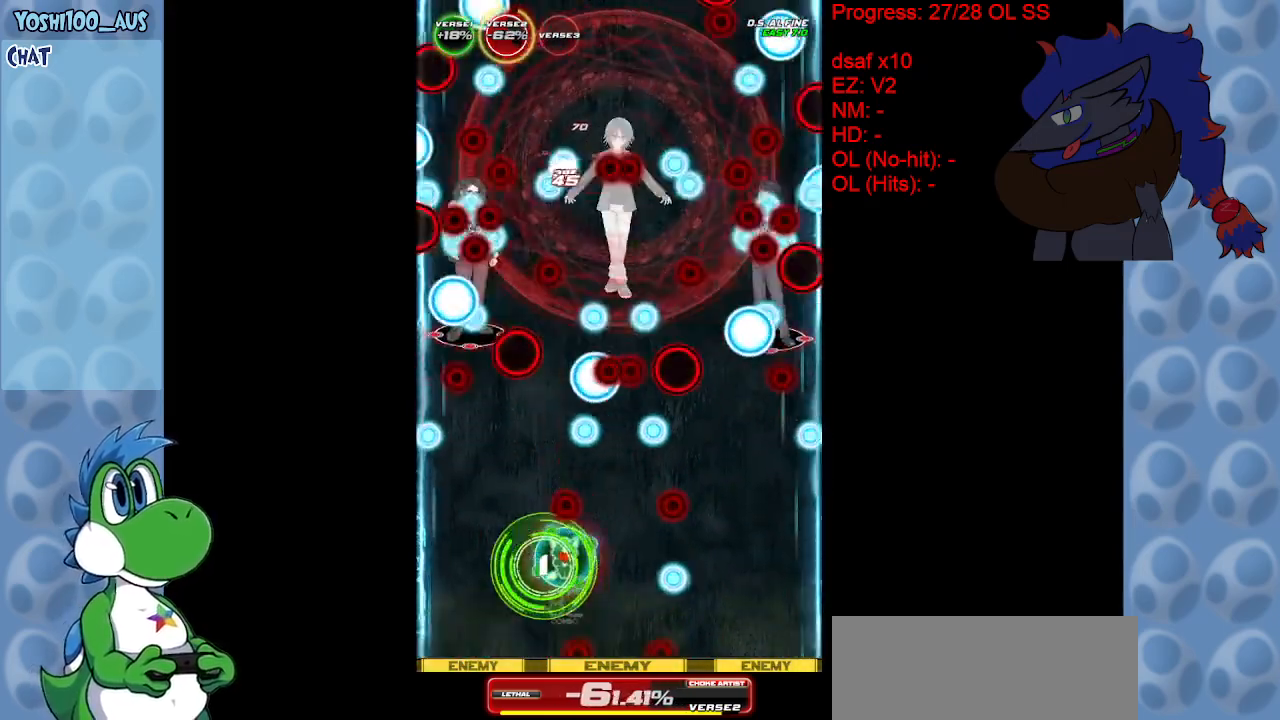
{"keys": [], "events": [[100, "down", "down"], [200, "z", "down"], [250, "down", "up"], [283, "z", "up"]]}
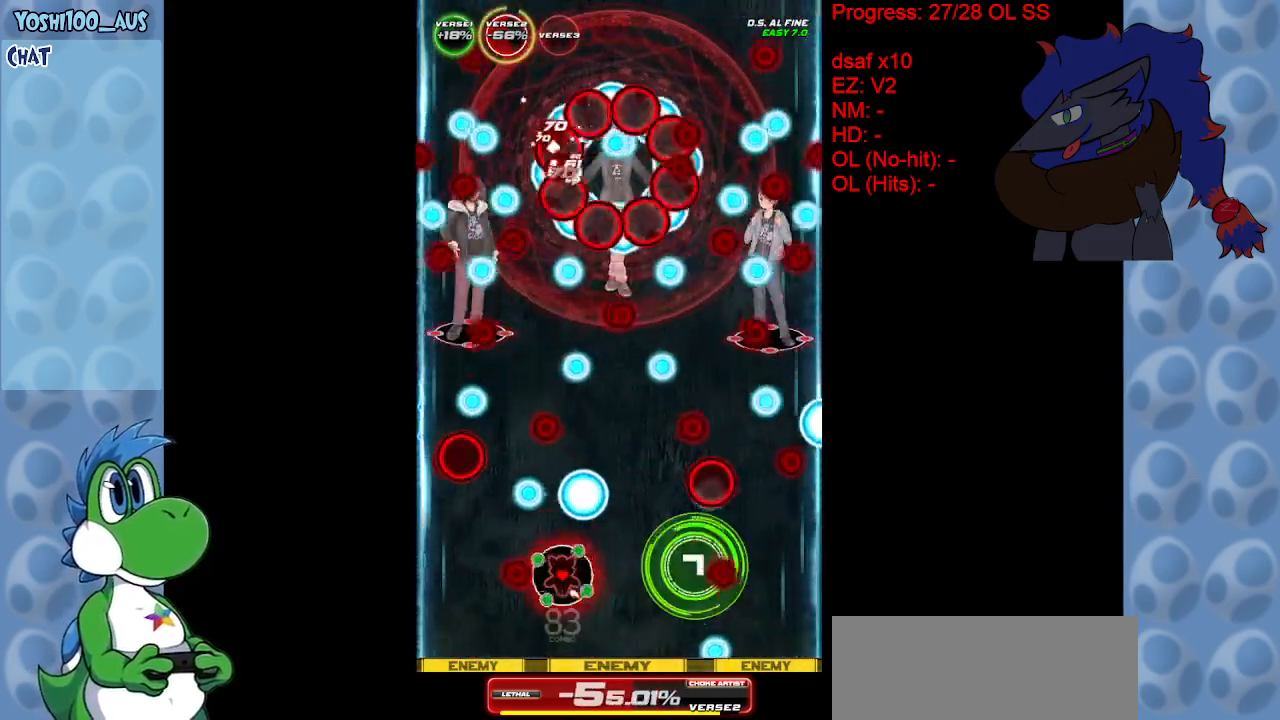
{"keys": ["right", "z"], "events": [[17, "left", "down"], [17, "up", "down"], [17, "x", "down"], [167, "left", "up"], [167, "x", "up"], [300, "right", "down"], [350, "up", "up"], [483, "z", "down"]]}
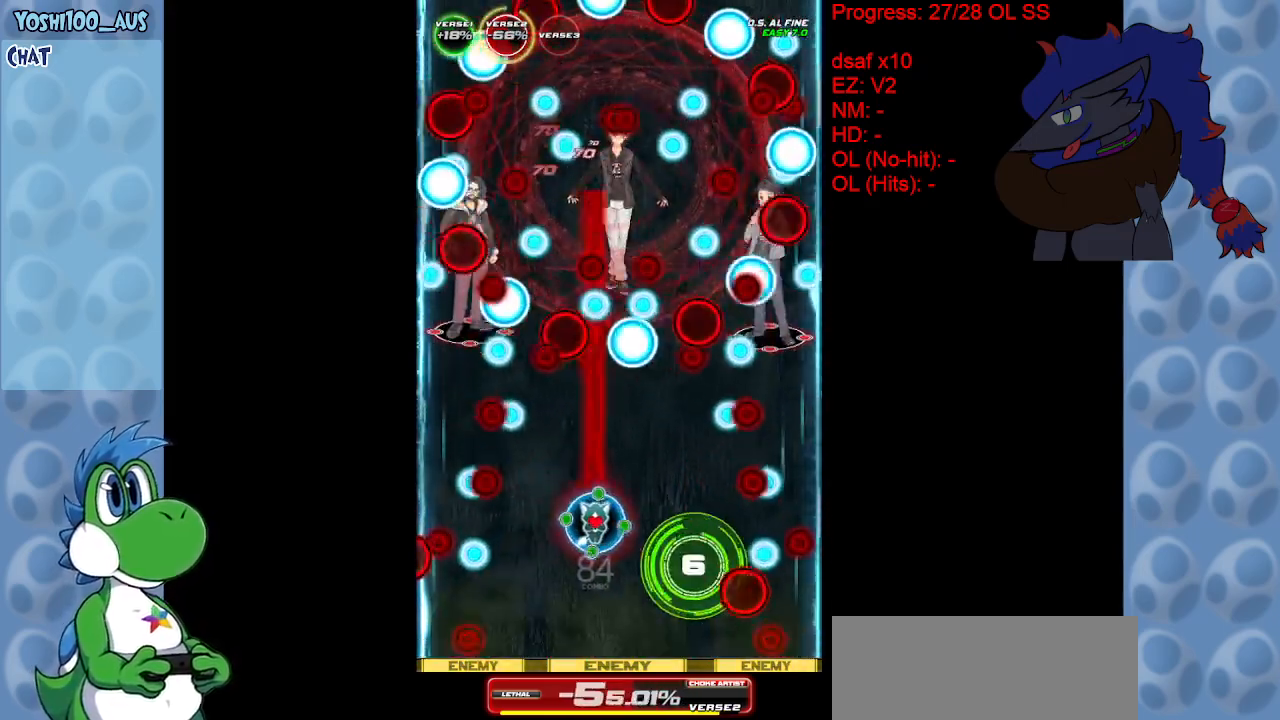
{"keys": [], "events": [[33, "down", "down"], [83, "z", "up"], [267, "right", "up"], [317, "z", "down"], [467, "down", "up"], [467, "z", "up"]]}
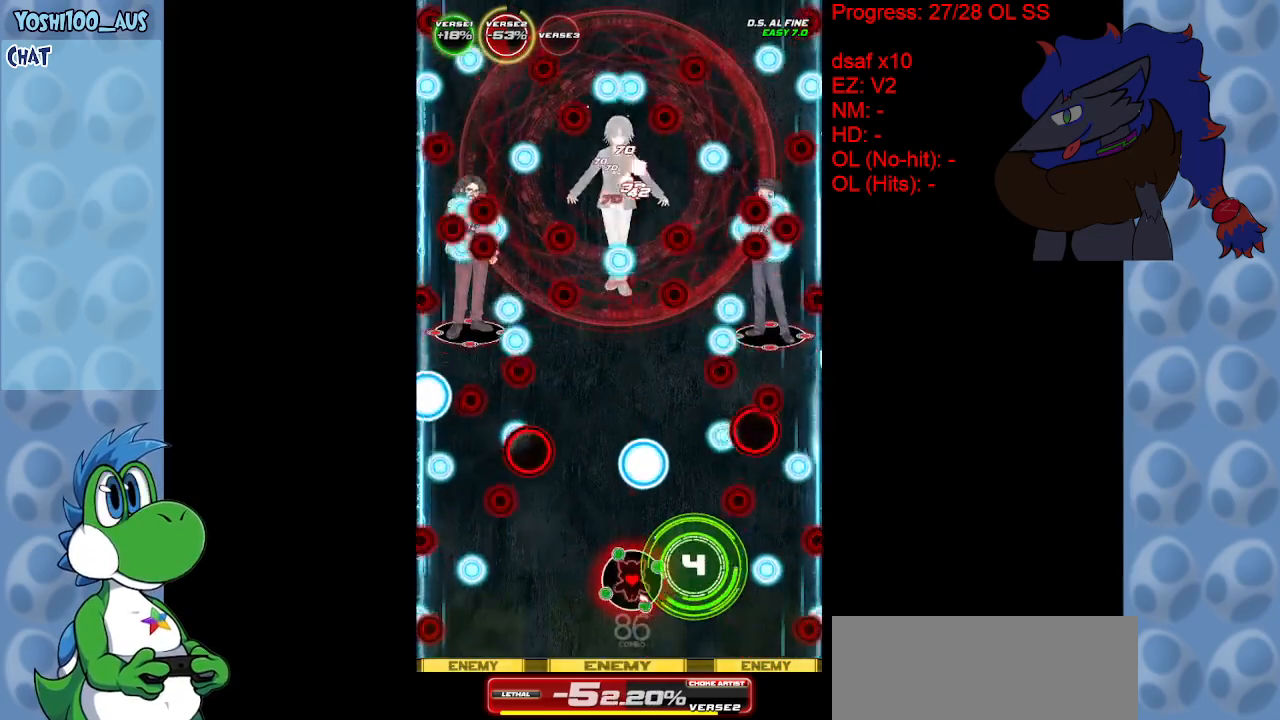
{"keys": ["right"], "events": [[150, "right", "down"], [183, "up", "down"], [183, "x", "down"], [333, "x", "up"], [383, "up", "up"]]}
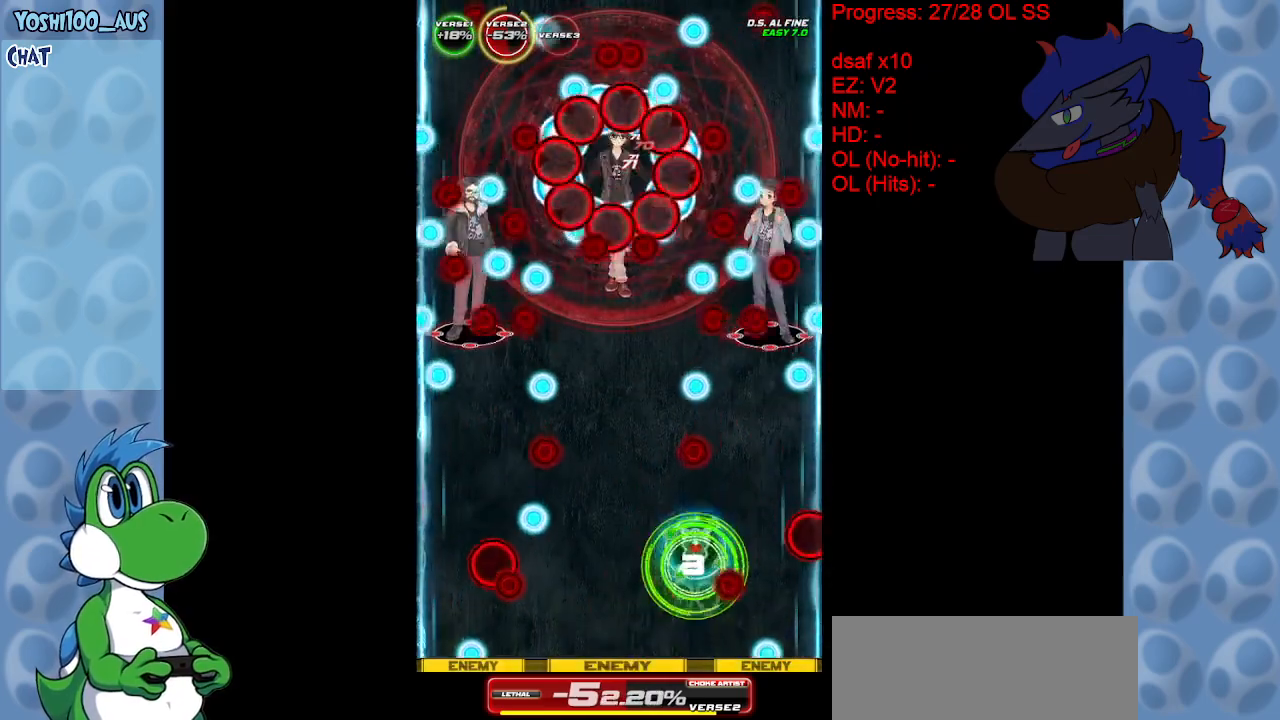
{"keys": ["z"], "events": [[33, "right", "up"], [67, "down", "down"], [117, "left", "down"], [117, "z", "down"], [167, "left", "up"], [217, "down", "up"], [217, "z", "up"], [450, "right", "down"], [450, "z", "down"], [483, "right", "up"]]}
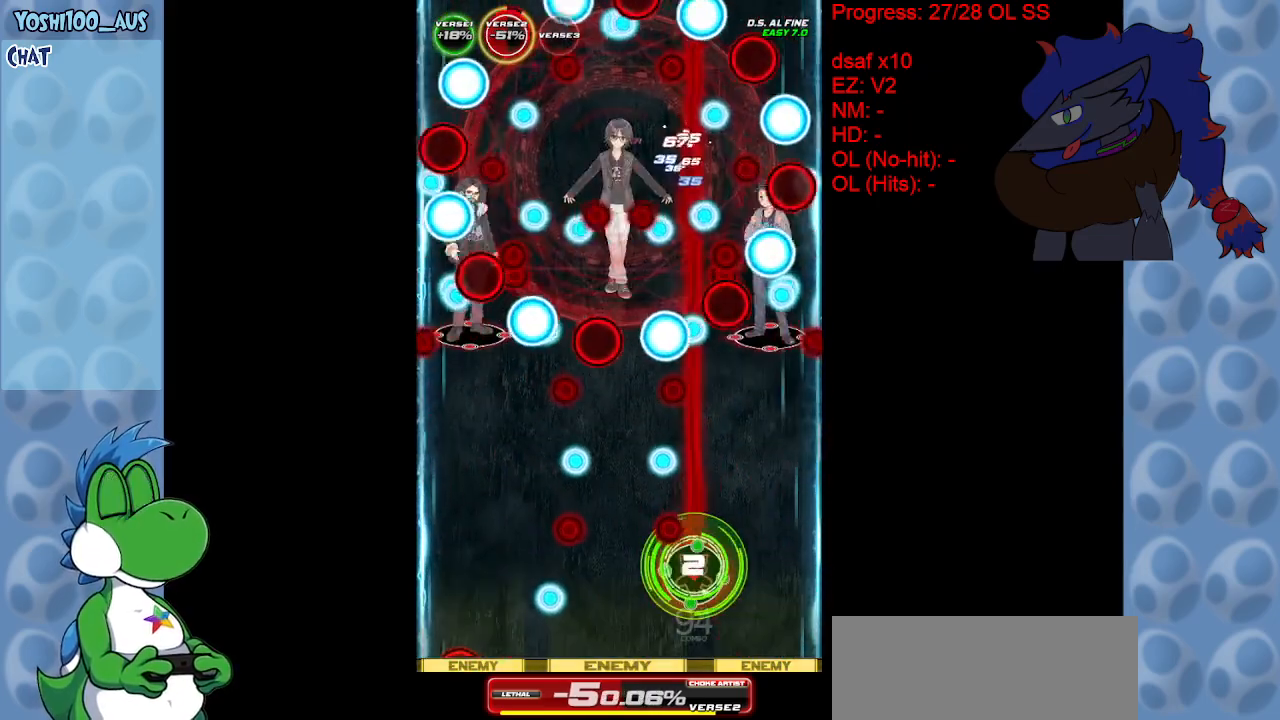
{"keys": ["left"], "events": [[83, "z", "up"], [367, "left", "down"], [367, "x", "down"], [450, "x", "up"]]}
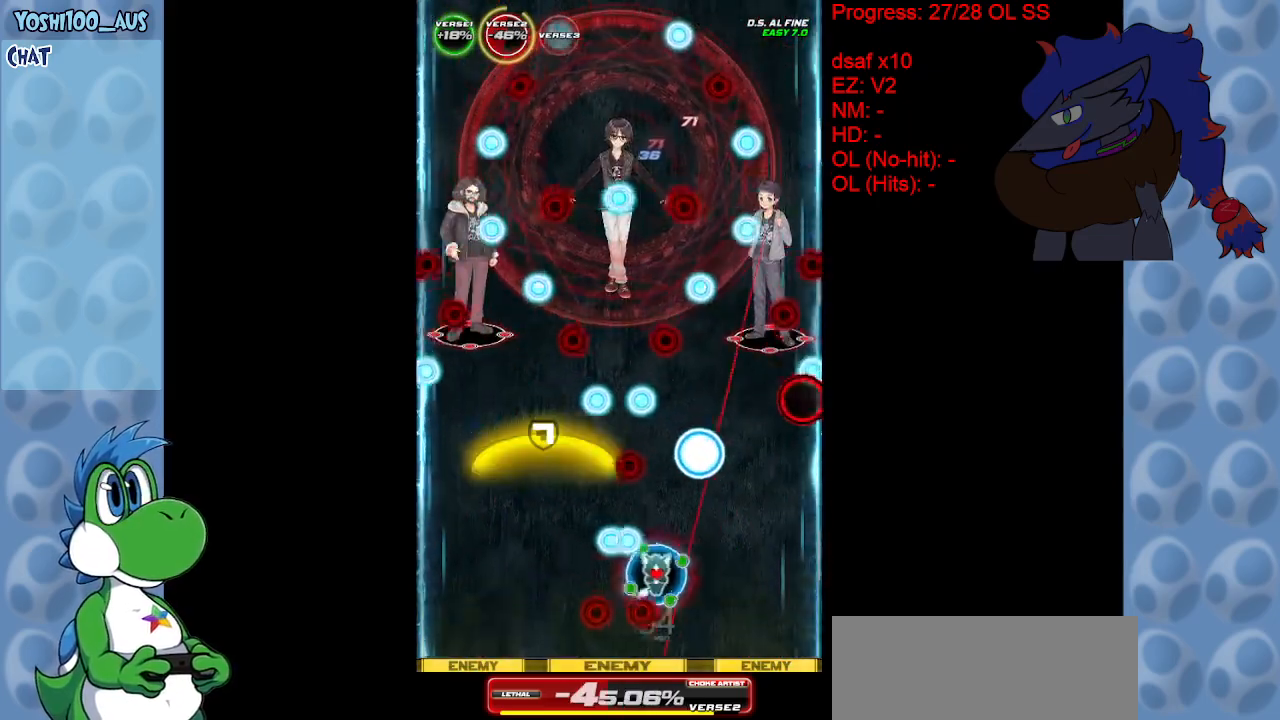
{"keys": ["left"], "events": [[233, "z", "down"], [333, "z", "up"]]}
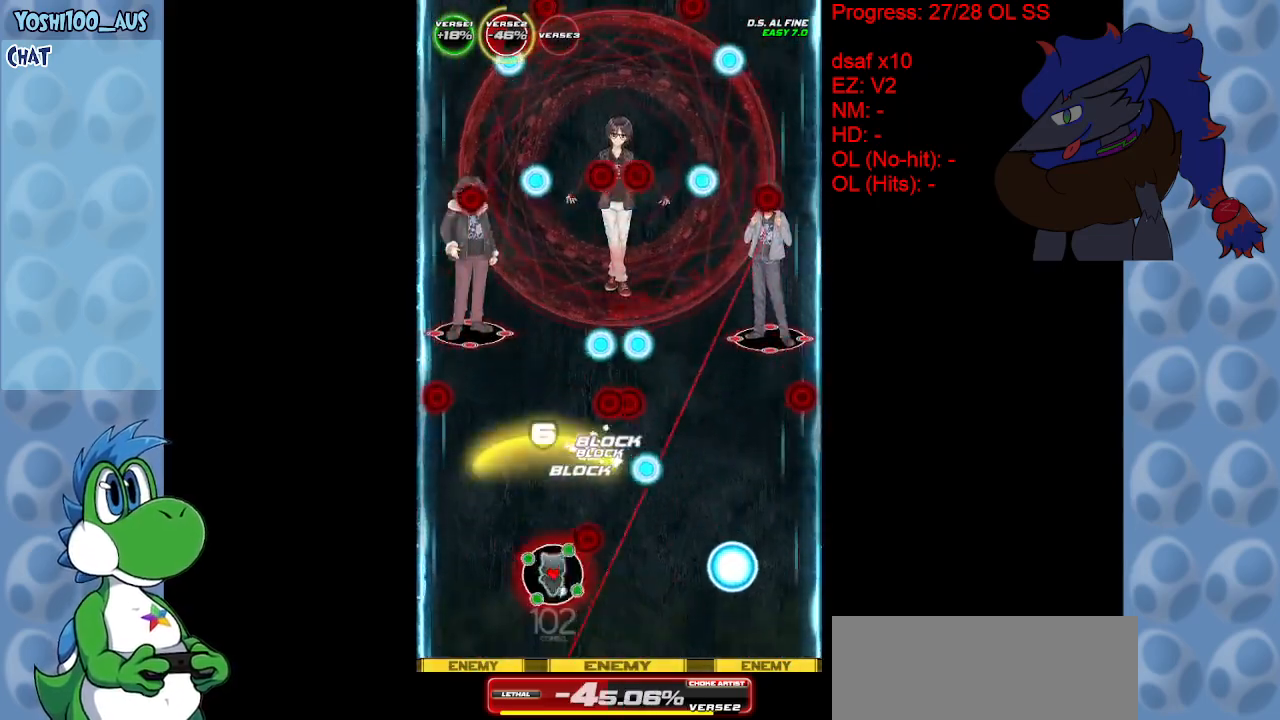
{"keys": ["left", "up", "z"], "events": [[117, "z", "down"], [200, "z", "up"], [250, "up", "down"], [450, "z", "down"]]}
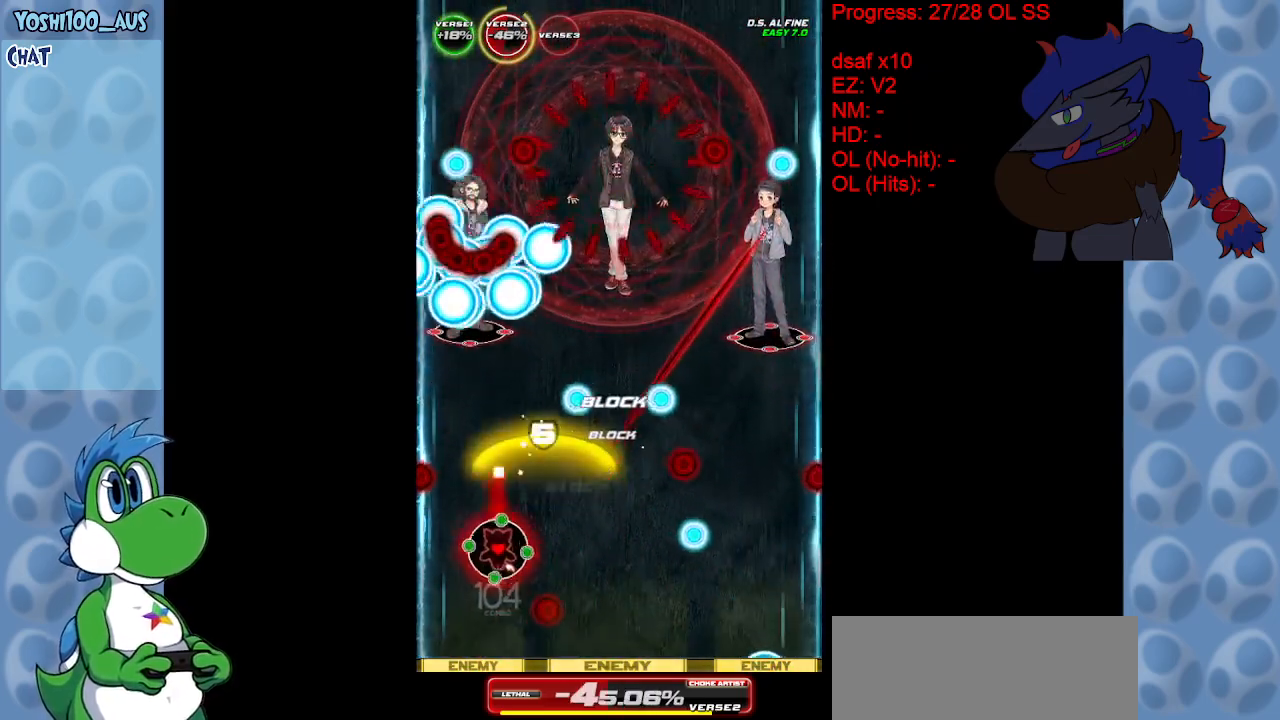
{"keys": [], "events": [[50, "left", "up"], [83, "z", "up"], [317, "up", "up"], [317, "z", "down"], [450, "z", "up"]]}
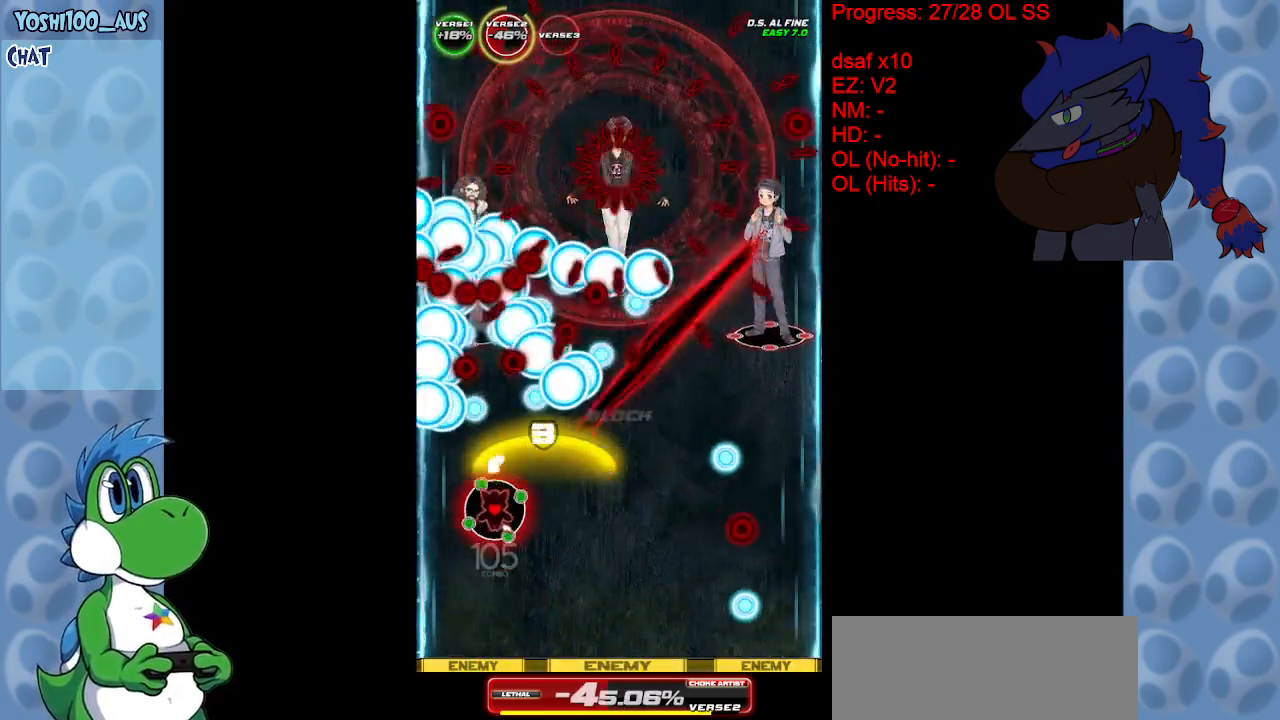
{"keys": ["down", "right"], "events": [[200, "z", "down"], [233, "down", "down"], [233, "right", "down"], [333, "z", "up"]]}